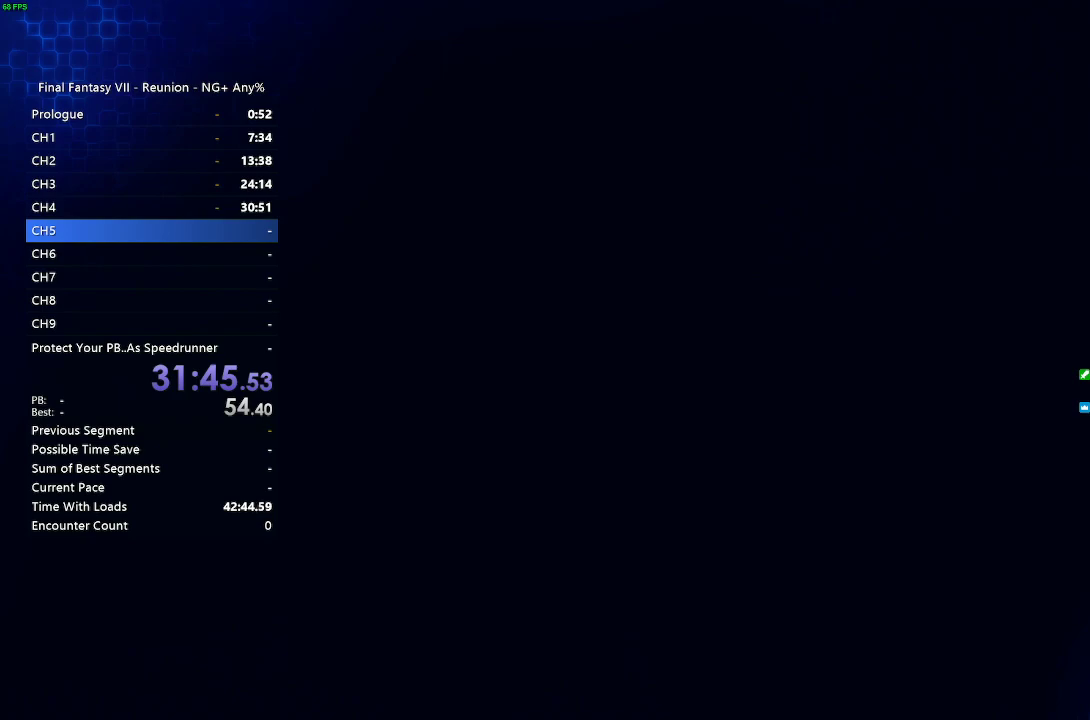
Gameplay with a controller (PlayStation layout); each line is a JSON object with the inputs held at the frame after it. "events" lists button and stick changes between this image and that frame as [ms after this image, input, new state], when the widget could be followed in between.
{"buttons": [], "left_stick": "center", "right_stick": "center", "events": []}
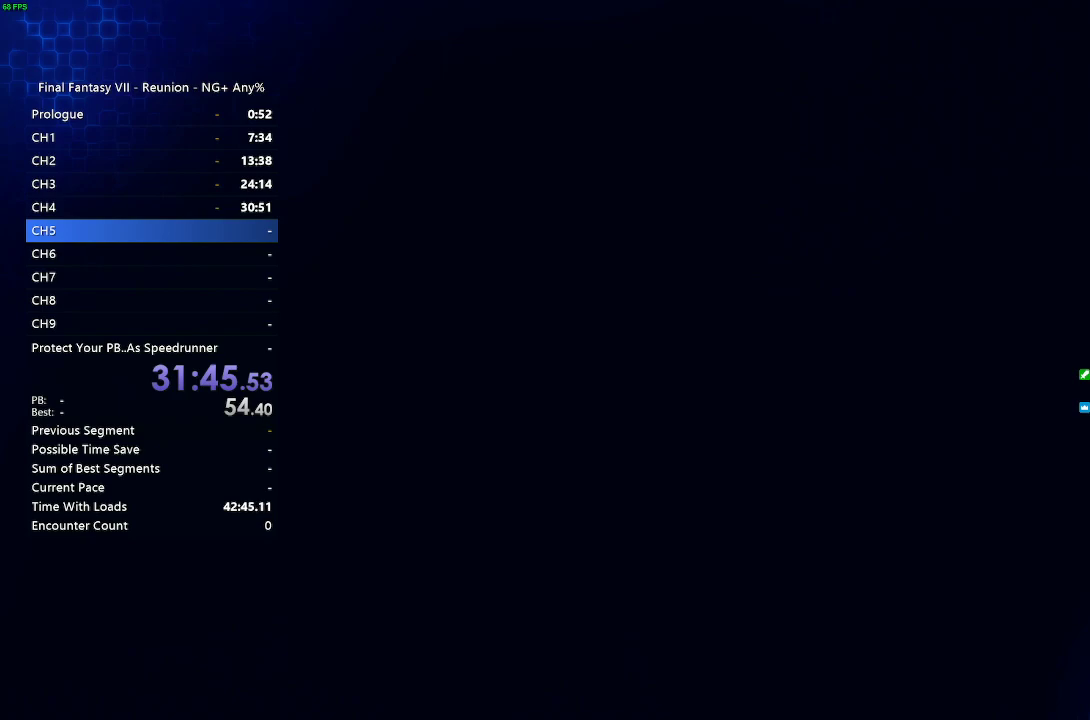
{"buttons": [], "left_stick": "center", "right_stick": "center", "events": []}
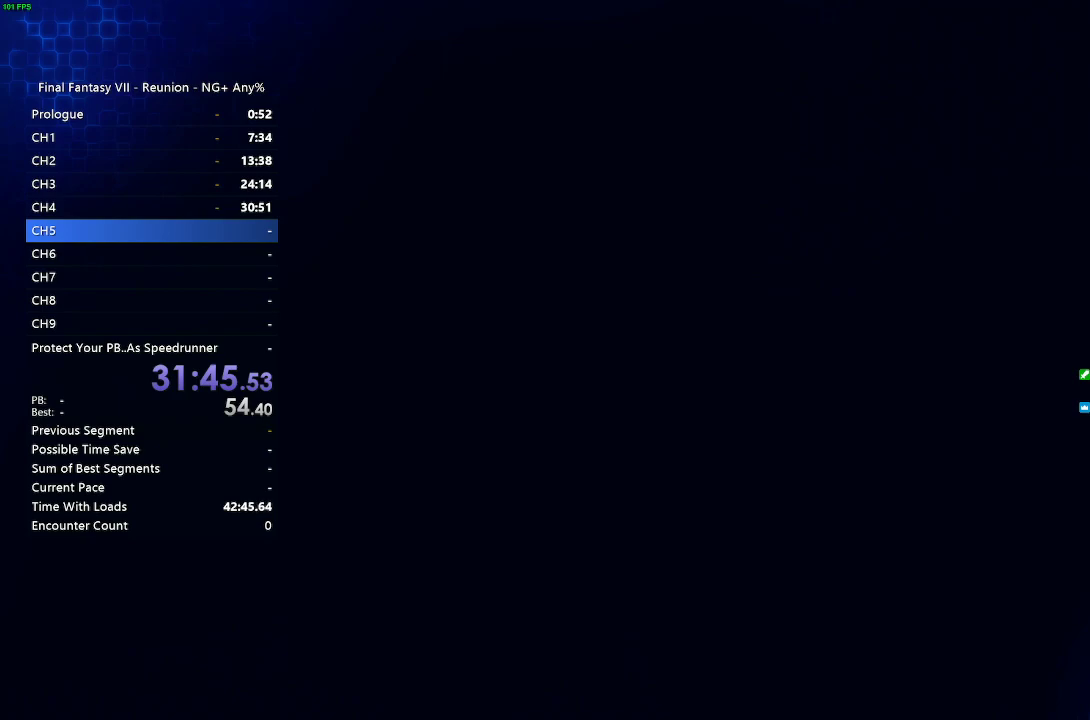
{"buttons": [], "left_stick": "center", "right_stick": "center", "events": []}
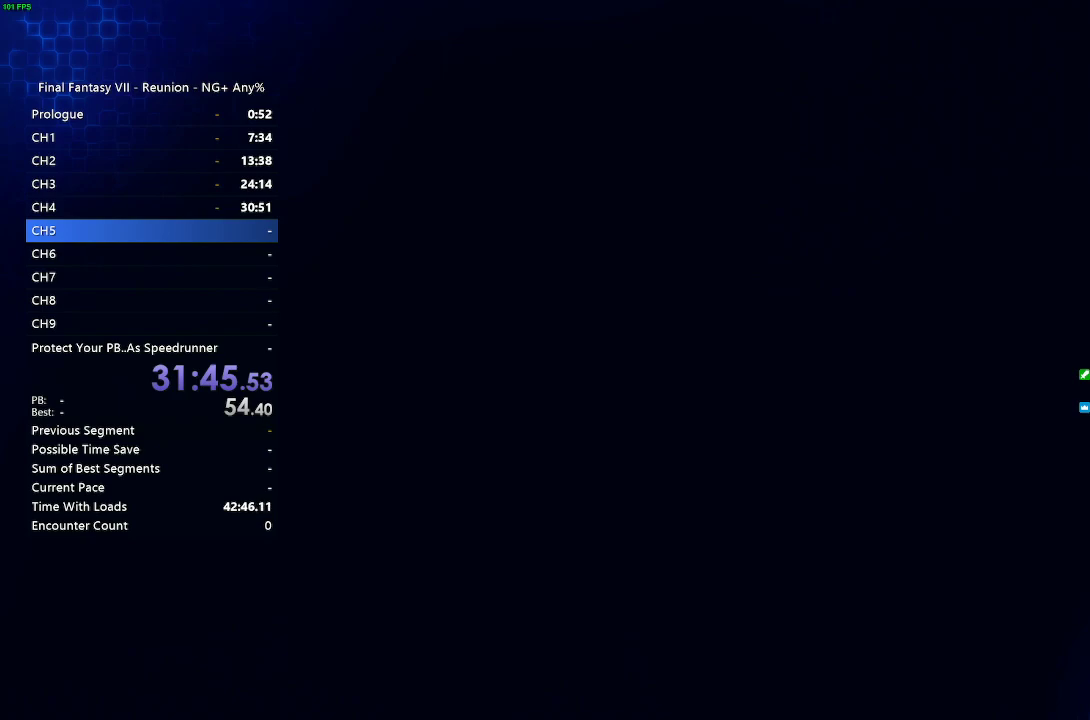
{"buttons": [], "left_stick": "center", "right_stick": "center", "events": []}
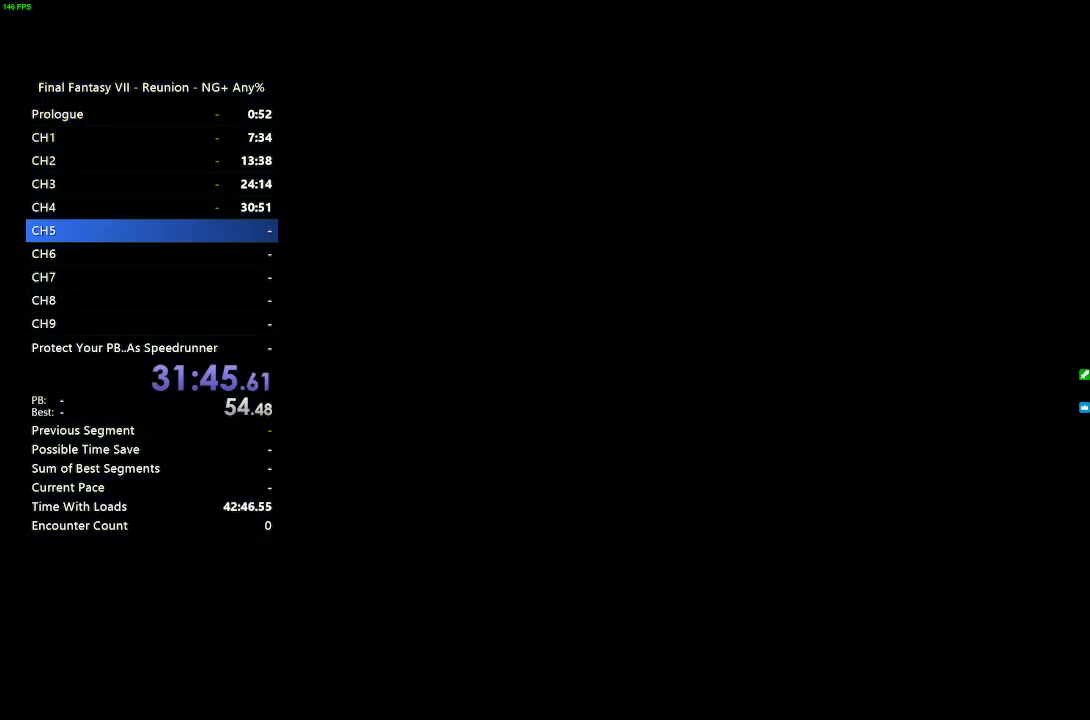
{"buttons": [], "left_stick": "center", "right_stick": "center", "events": []}
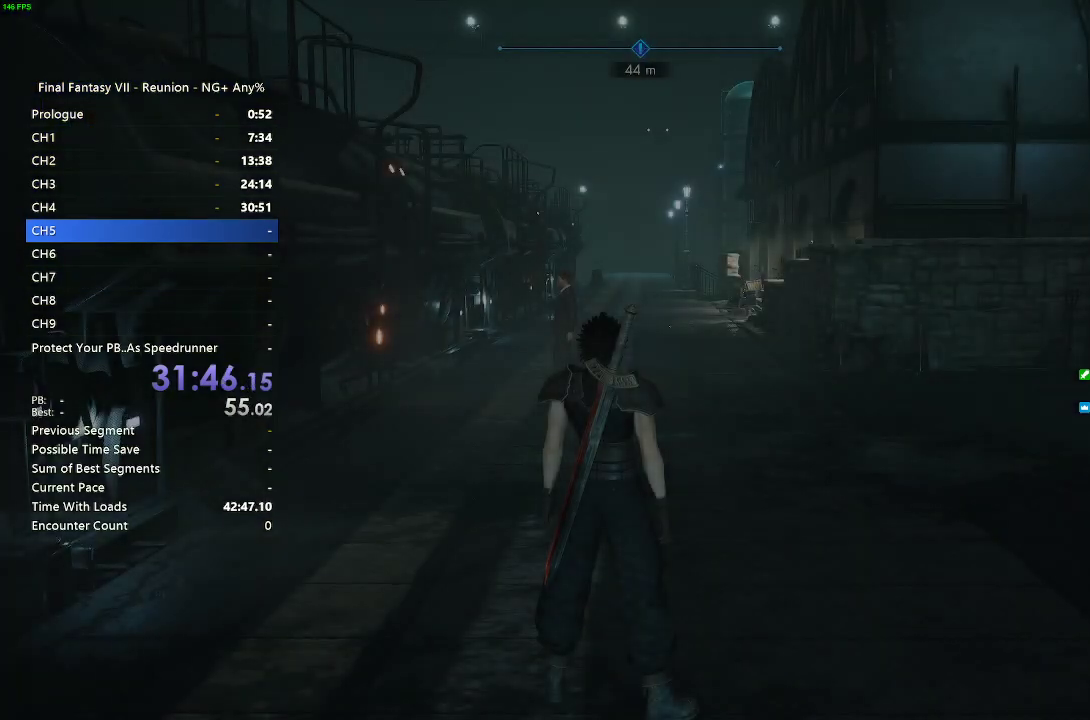
{"buttons": ["R2"], "left_stick": "up", "right_stick": "center", "events": [[200, "left_stick", "up"], [283, "R2", "down"]]}
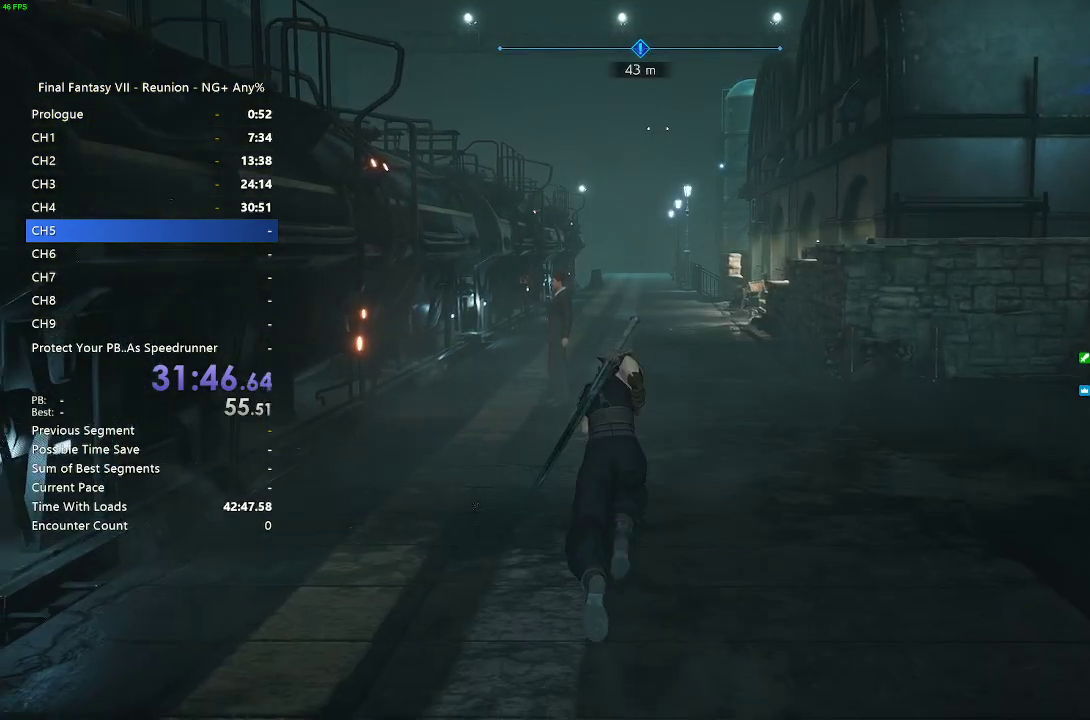
{"buttons": ["R2"], "left_stick": "up", "right_stick": "center", "events": []}
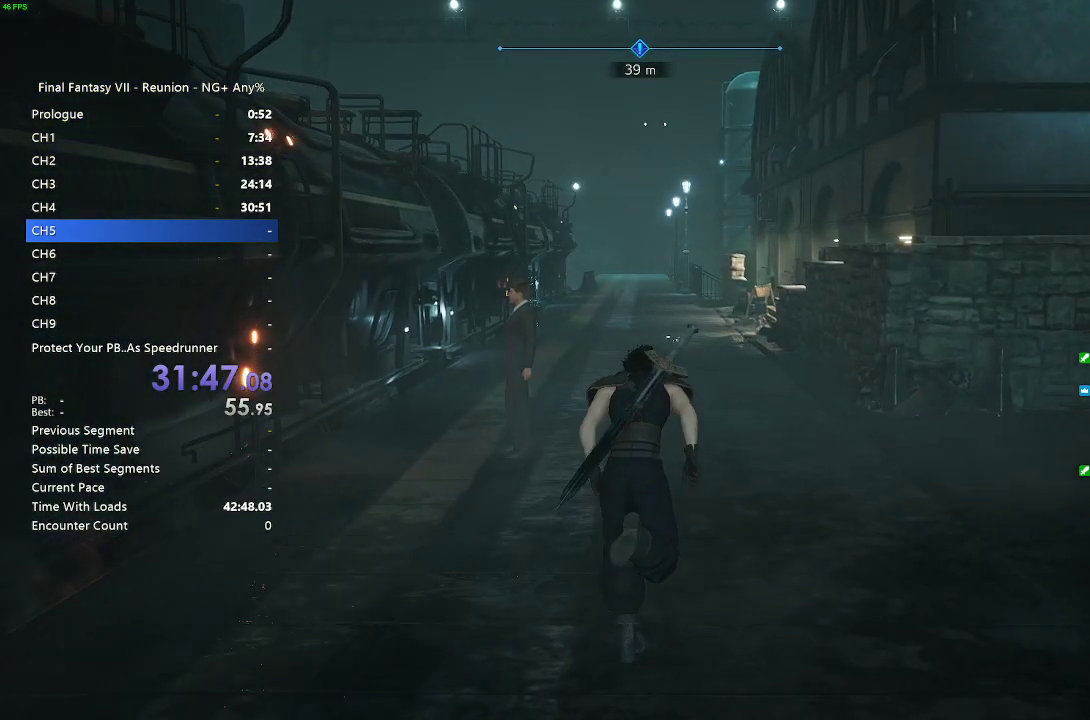
{"buttons": ["R2"], "left_stick": "up", "right_stick": "center", "events": []}
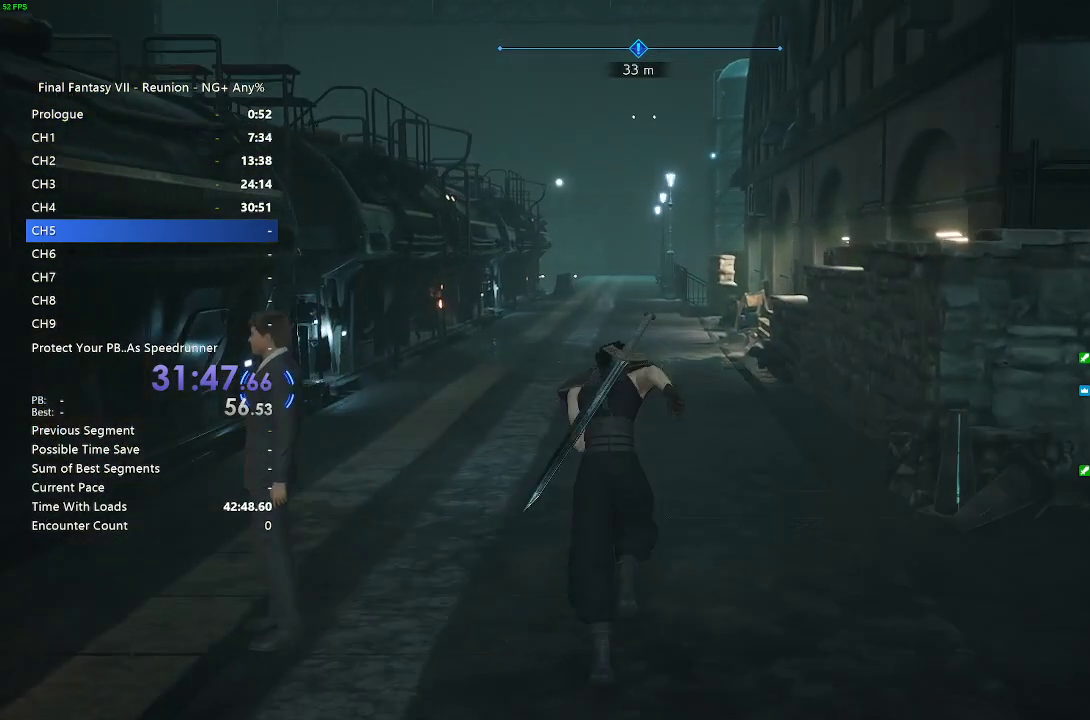
{"buttons": ["R2"], "left_stick": "up", "right_stick": "center", "events": []}
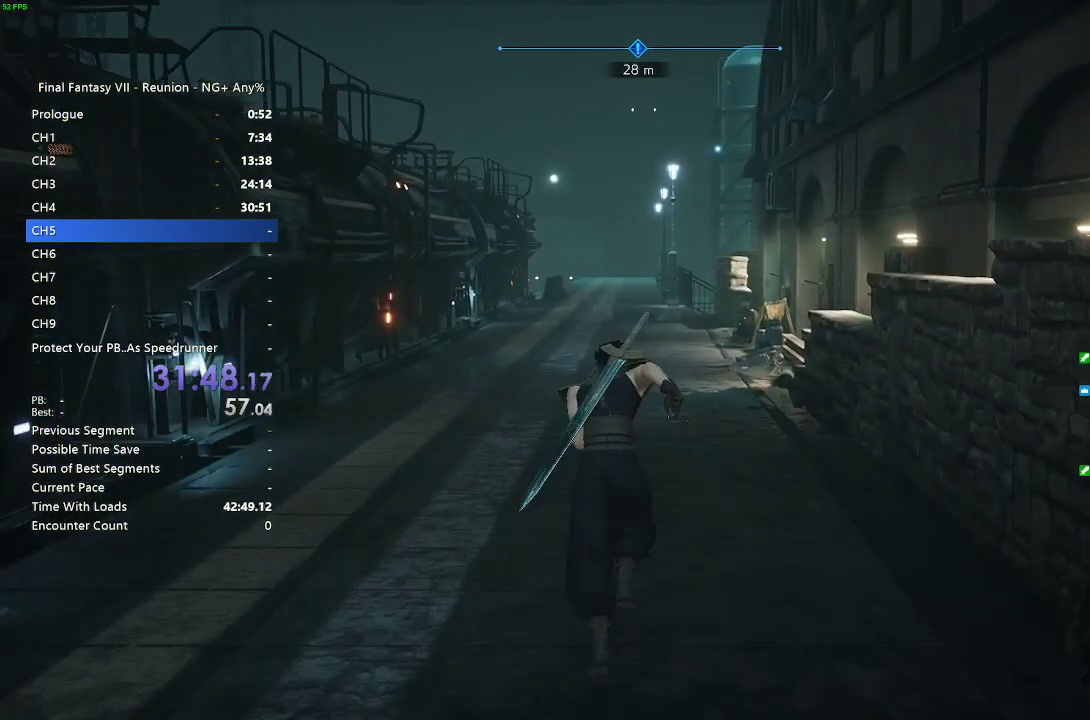
{"buttons": ["R2"], "left_stick": "up", "right_stick": "center", "events": []}
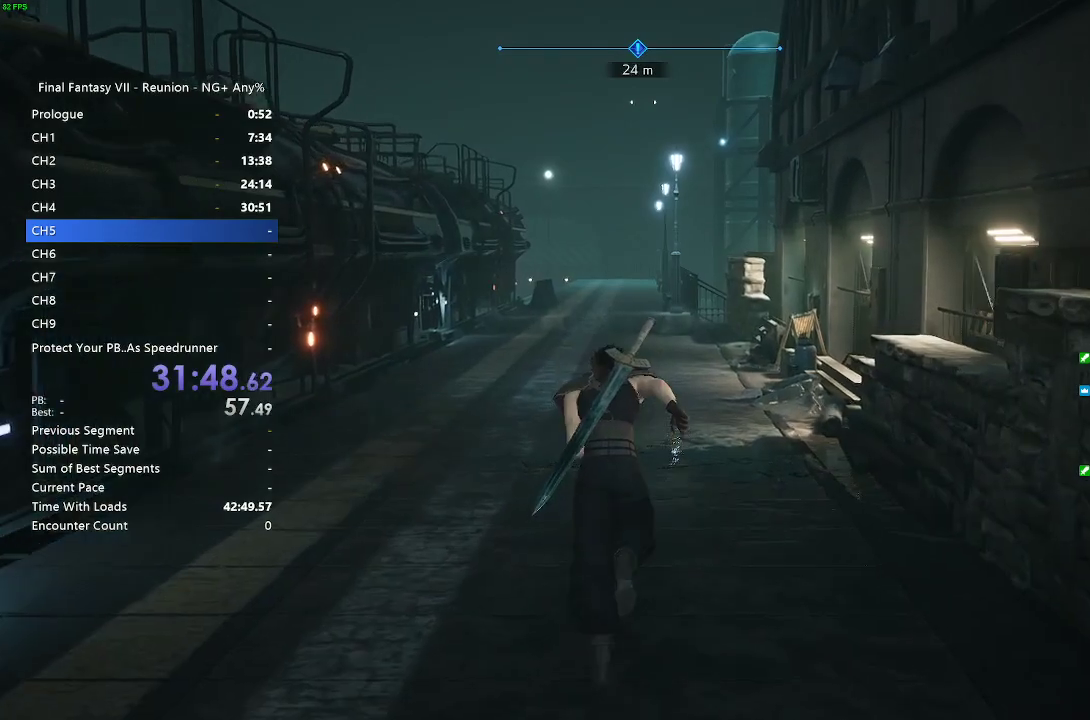
{"buttons": ["R2"], "left_stick": "up", "right_stick": "center", "events": []}
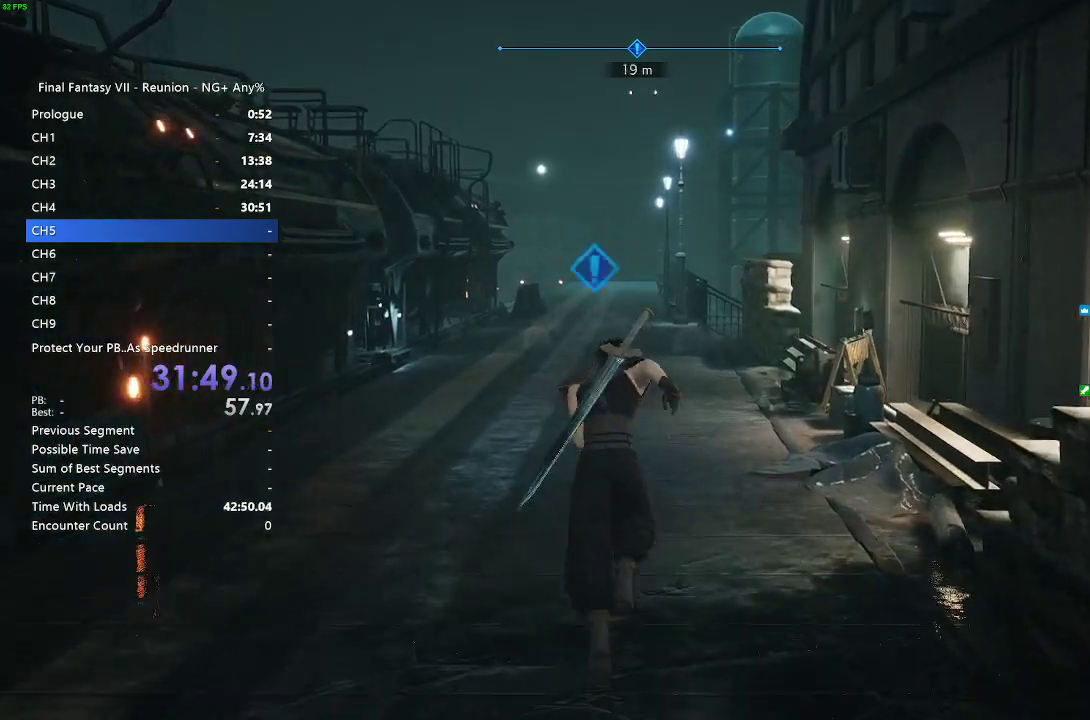
{"buttons": ["R2"], "left_stick": "up", "right_stick": "center", "events": []}
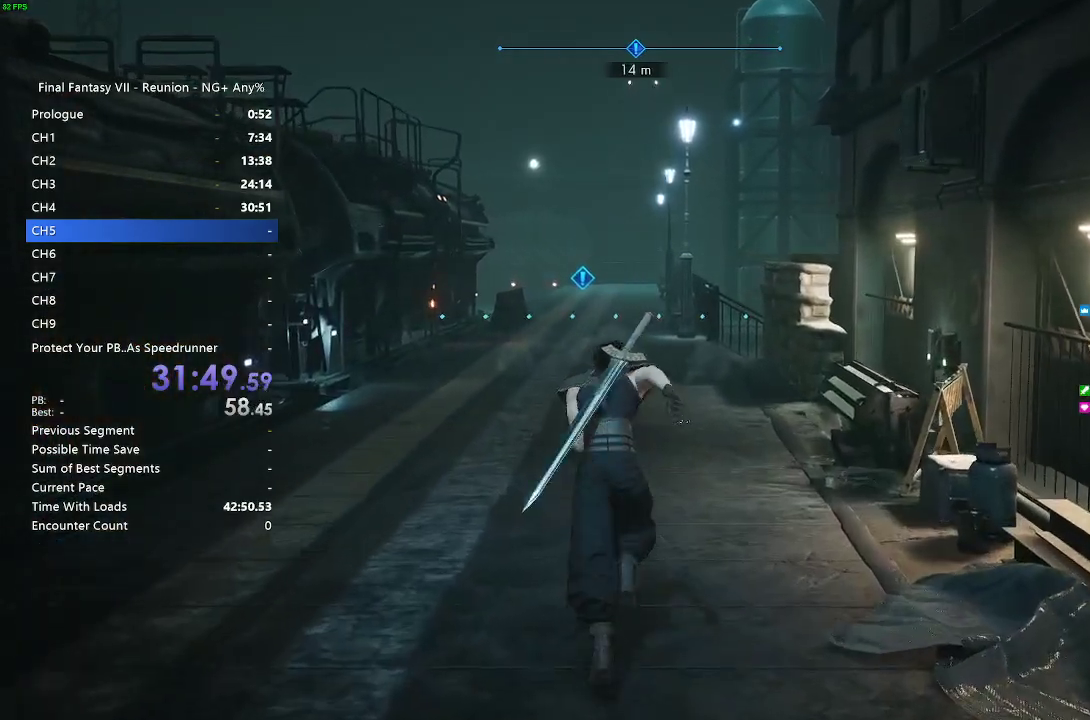
{"buttons": ["R2"], "left_stick": "up", "right_stick": "center", "events": []}
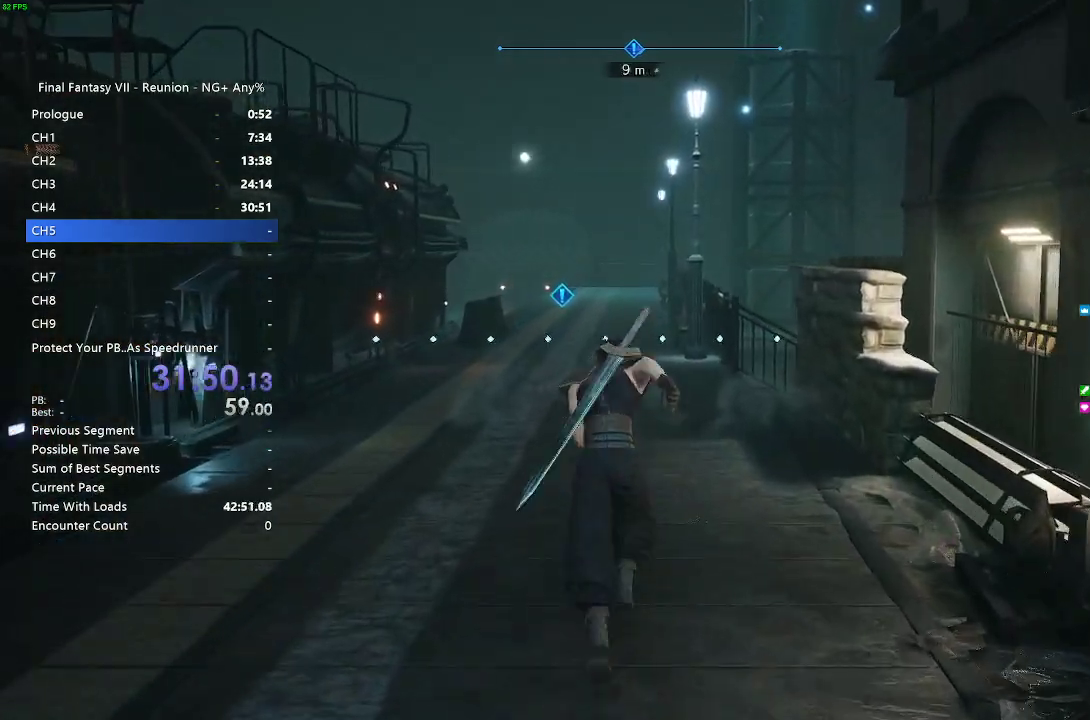
{"buttons": ["R2"], "left_stick": "up", "right_stick": "center", "events": []}
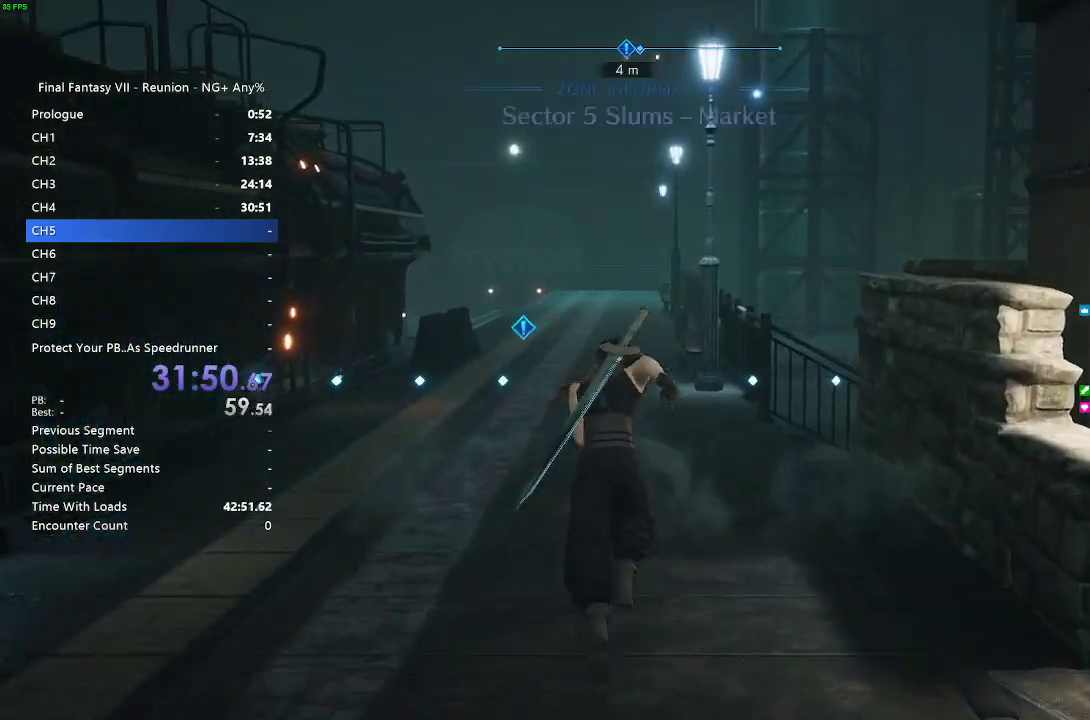
{"buttons": ["R2"], "left_stick": "up", "right_stick": "center", "events": [[233, "R2", "up"], [317, "R2", "down"]]}
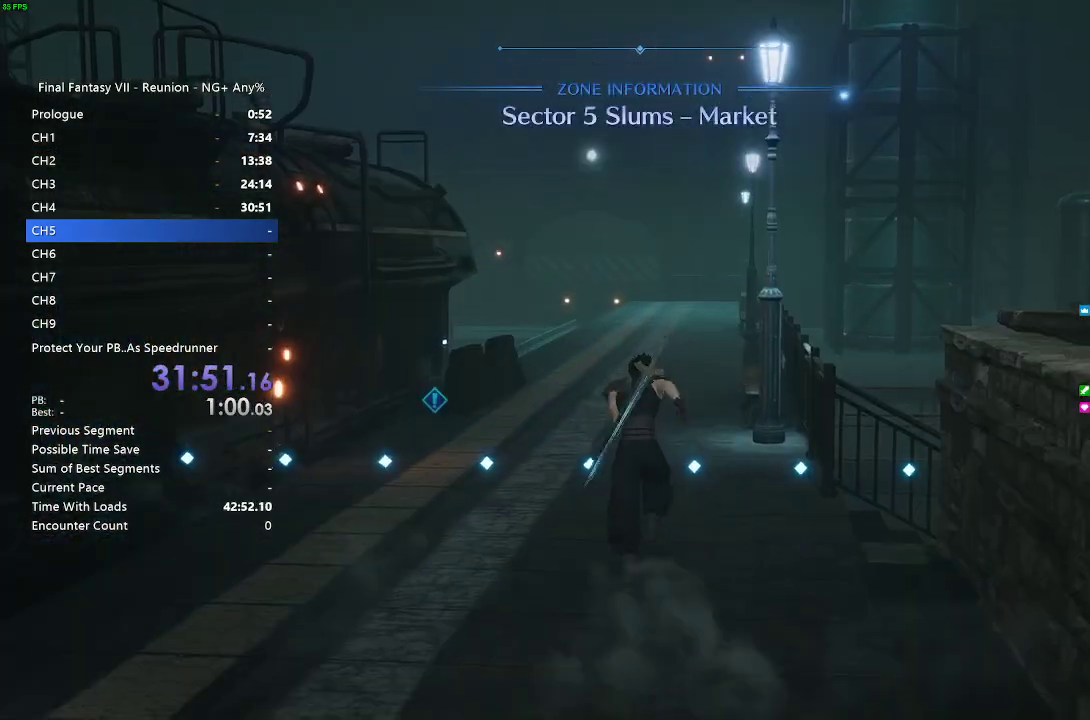
{"buttons": ["R2"], "left_stick": "up", "right_stick": "center", "events": []}
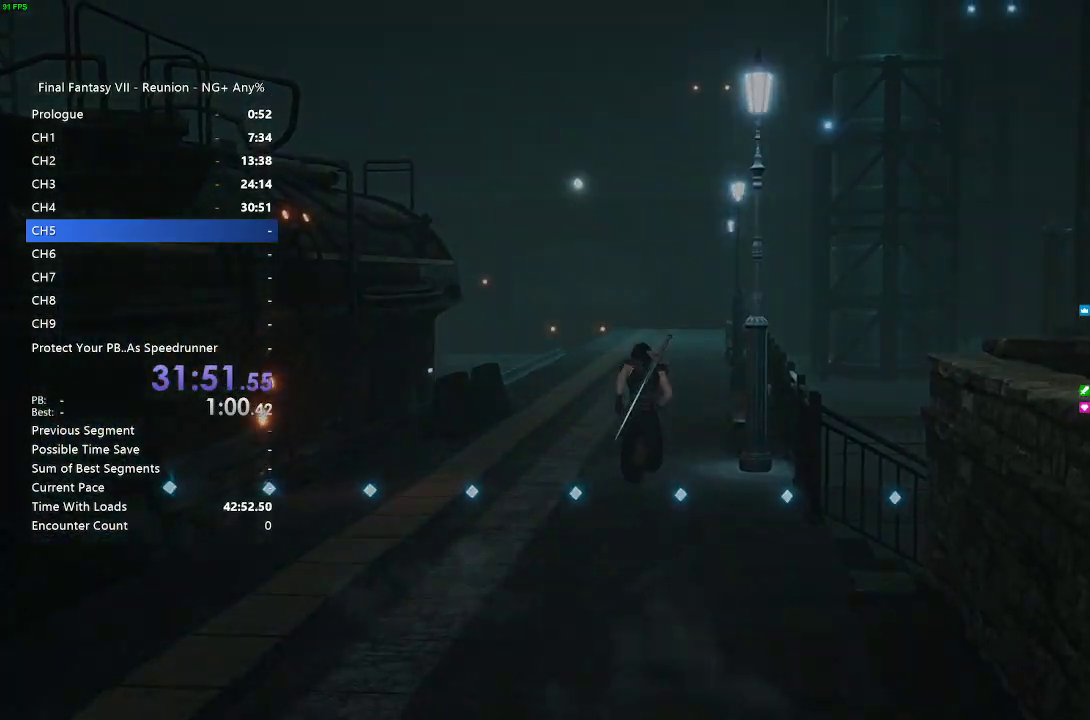
{"buttons": [], "left_stick": "center", "right_stick": "center", "events": [[67, "R2", "up"], [417, "left_stick", "center"]]}
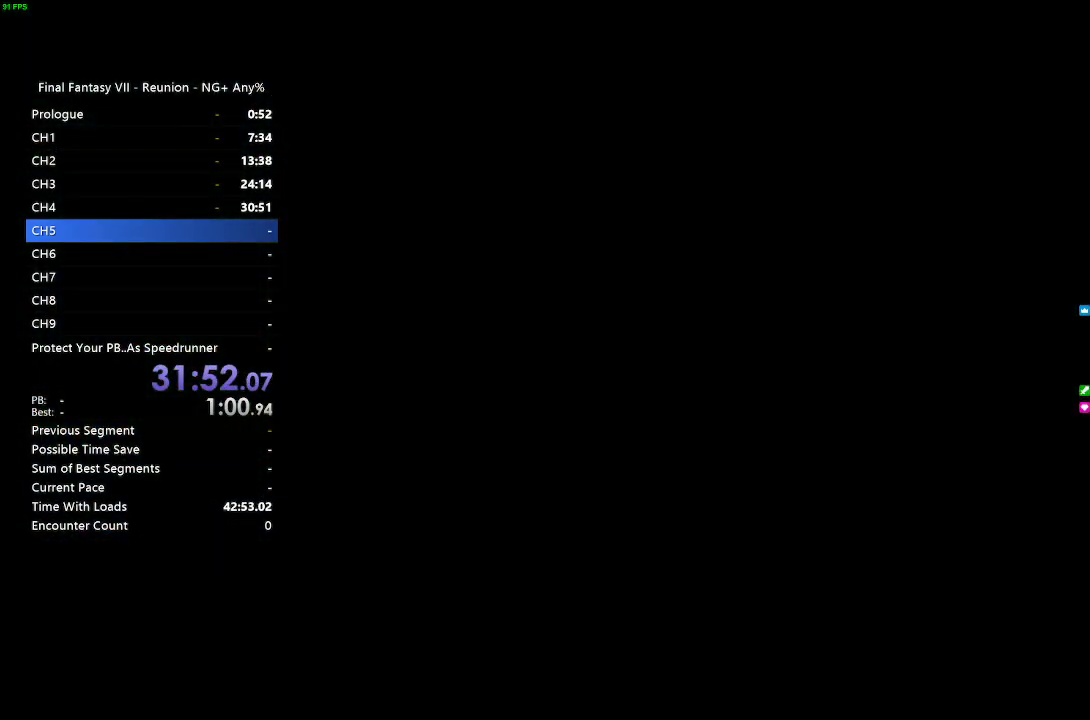
{"buttons": [], "left_stick": "center", "right_stick": "center", "events": []}
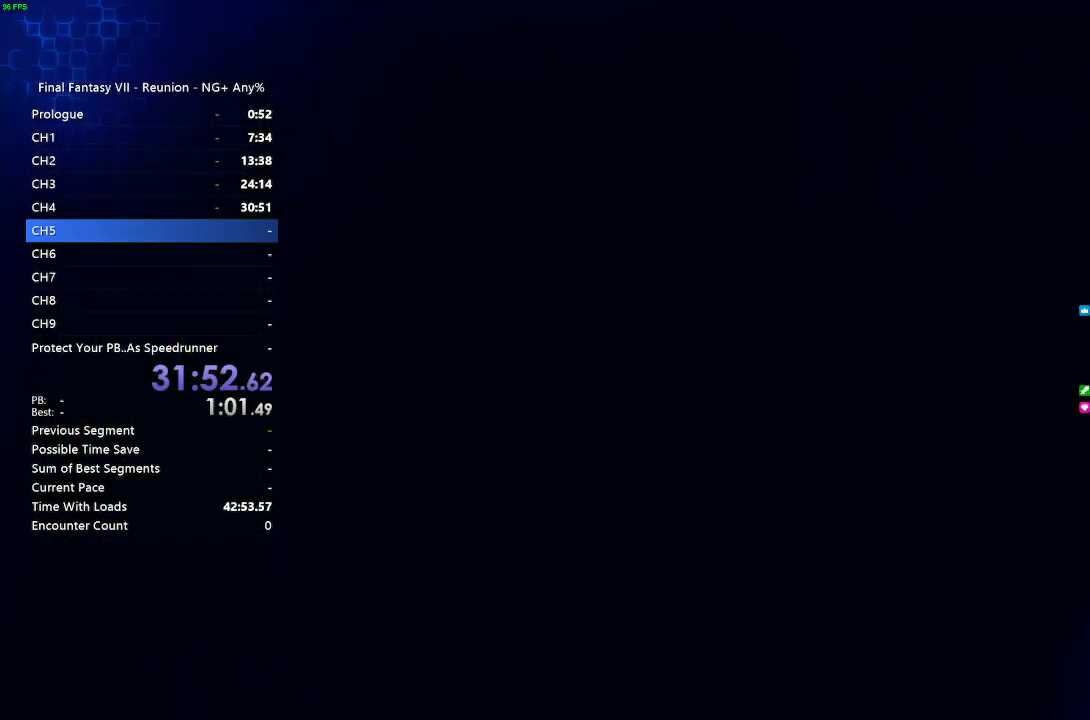
{"buttons": [], "left_stick": "center", "right_stick": "center", "events": []}
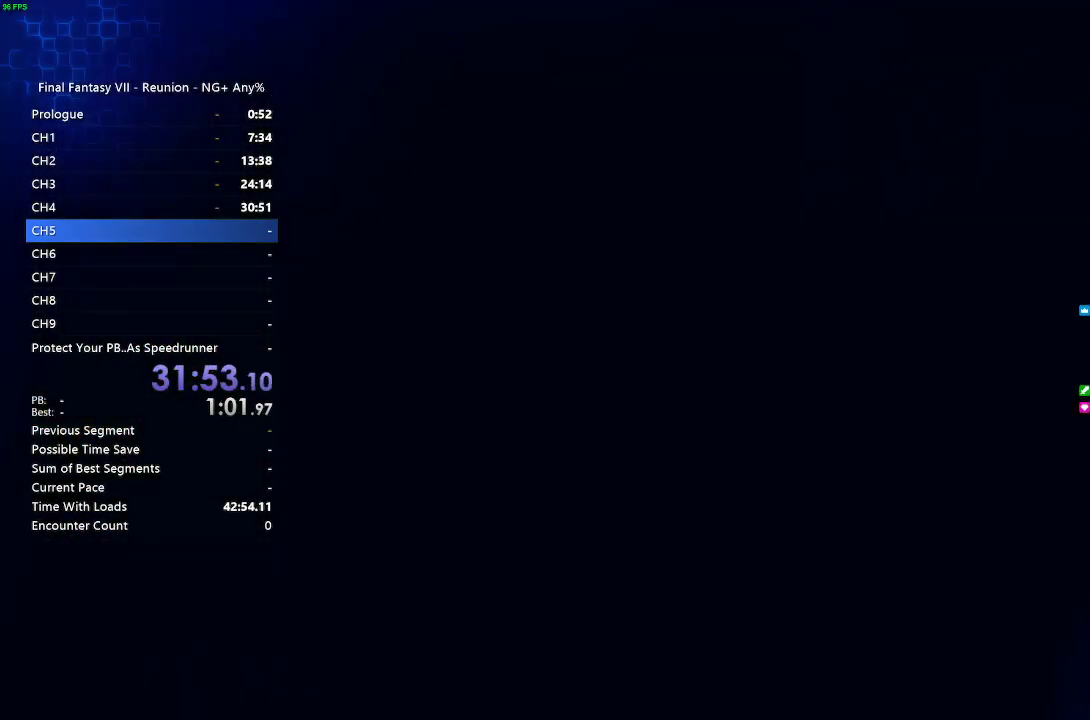
{"buttons": [], "left_stick": "center", "right_stick": "center", "events": []}
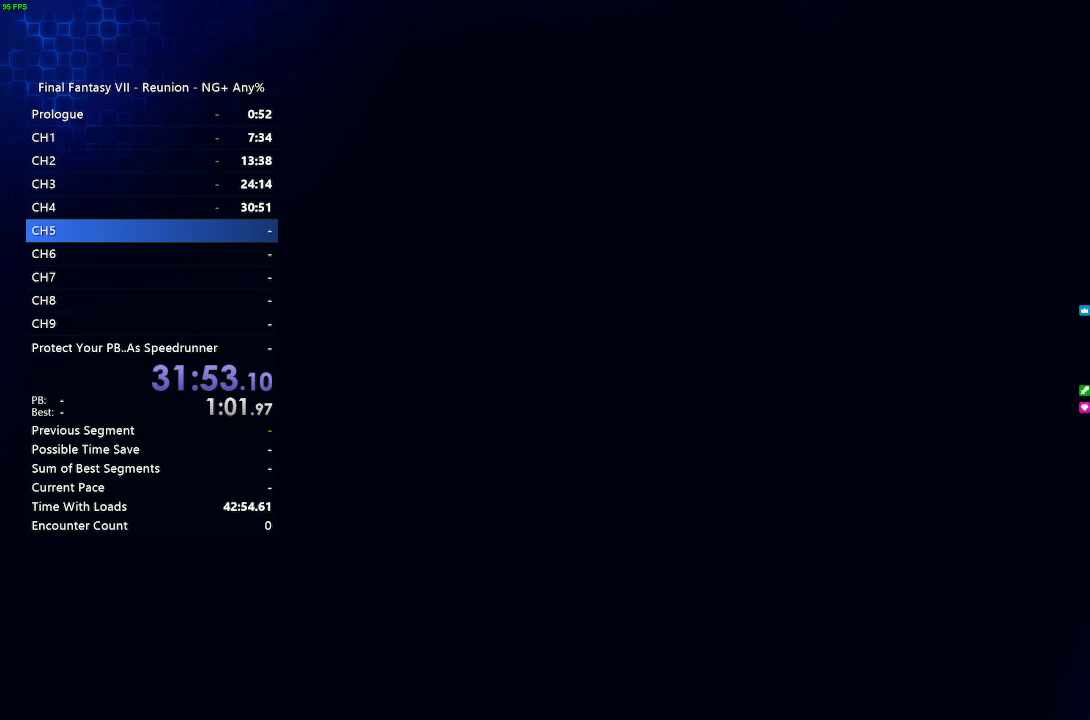
{"buttons": [], "left_stick": "center", "right_stick": "center", "events": []}
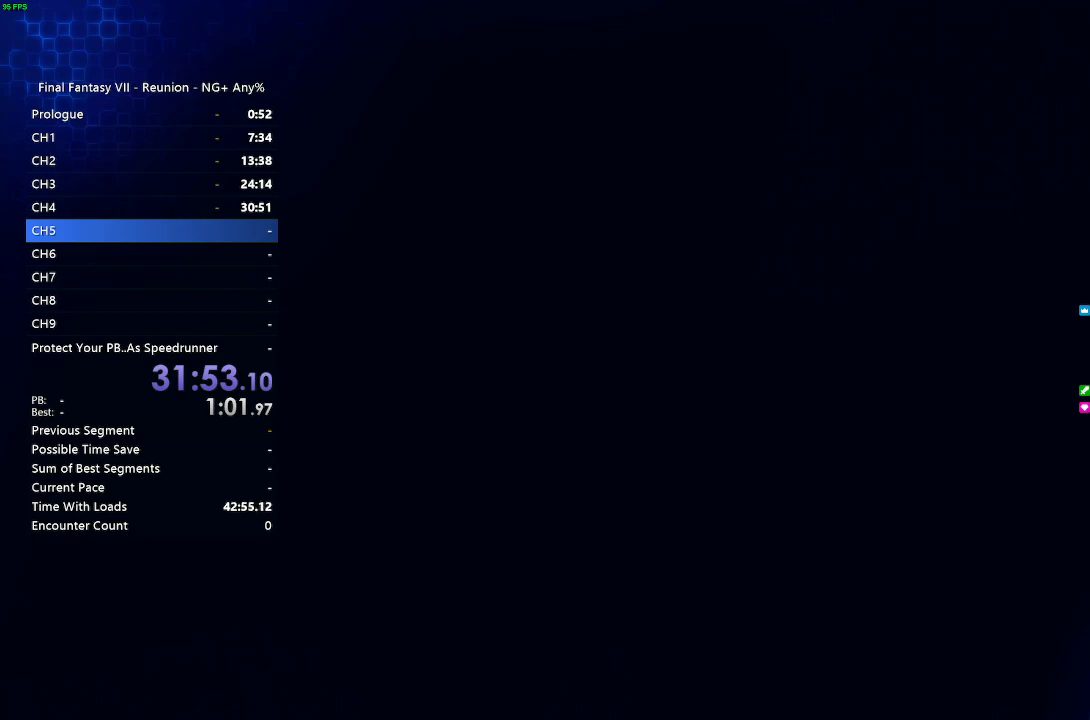
{"buttons": [], "left_stick": "center", "right_stick": "center", "events": []}
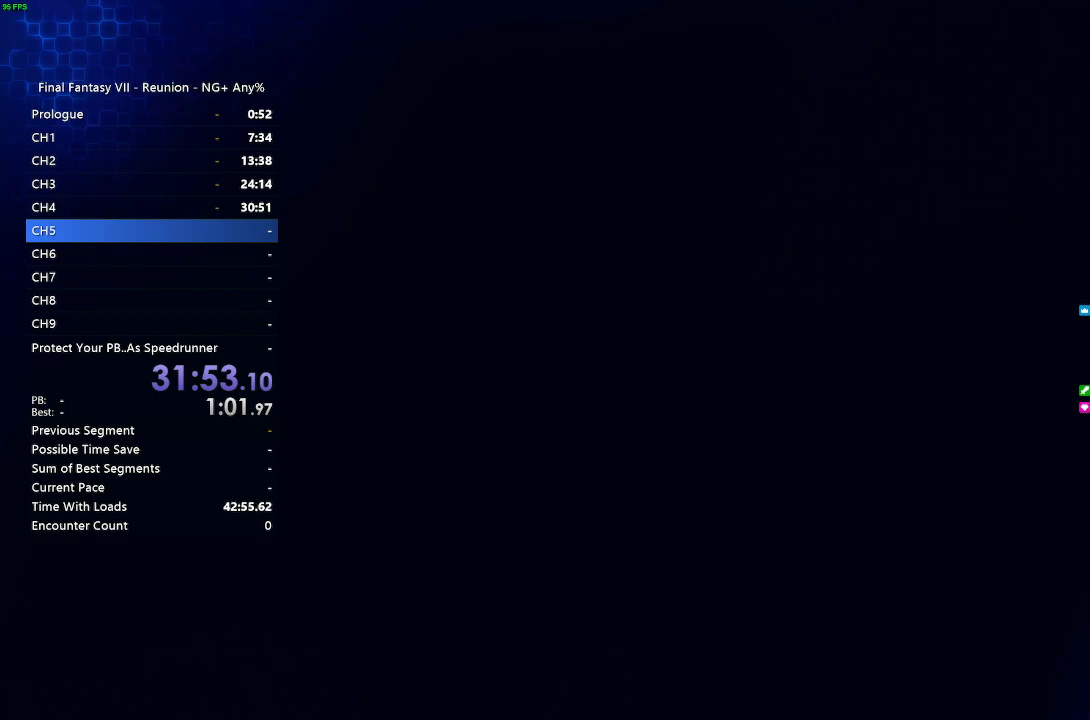
{"buttons": [], "left_stick": "center", "right_stick": "center", "events": []}
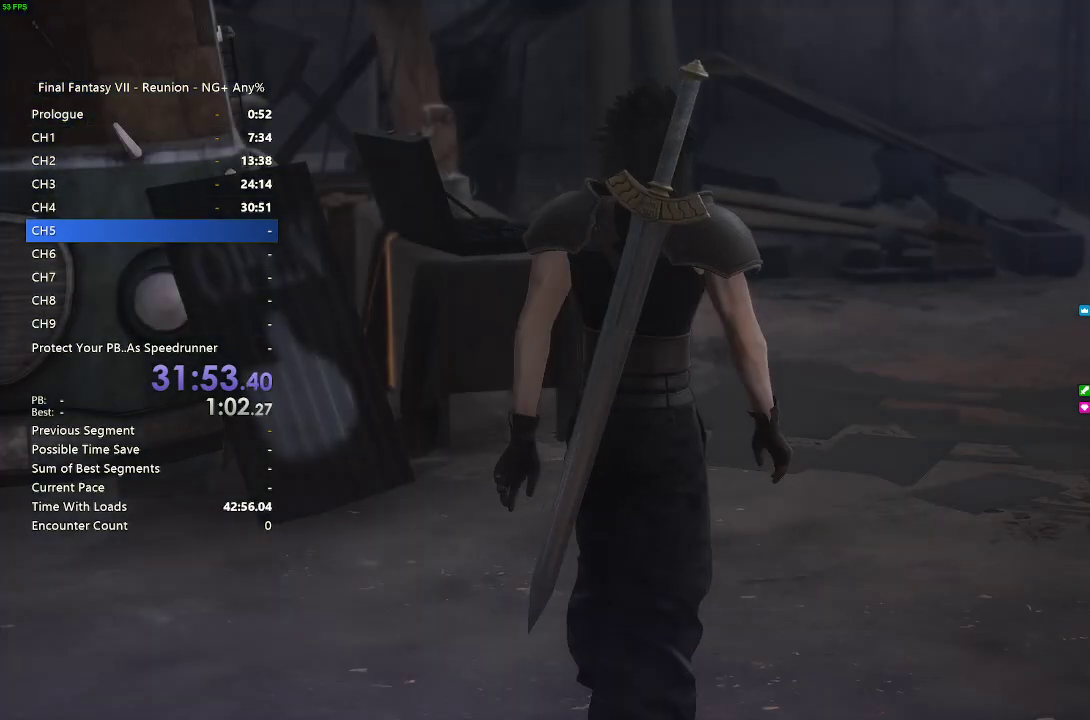
{"buttons": [], "left_stick": "center", "right_stick": "center", "events": []}
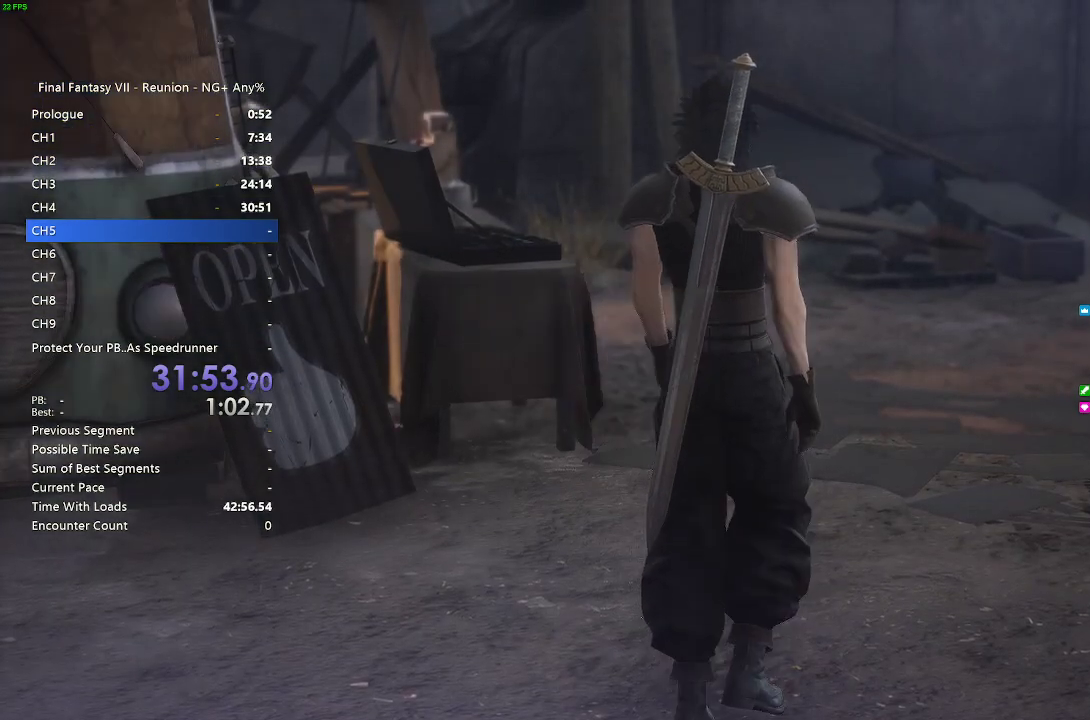
{"buttons": [], "left_stick": "center", "right_stick": "center", "events": [[117, "START", "down"], [317, "START", "up"]]}
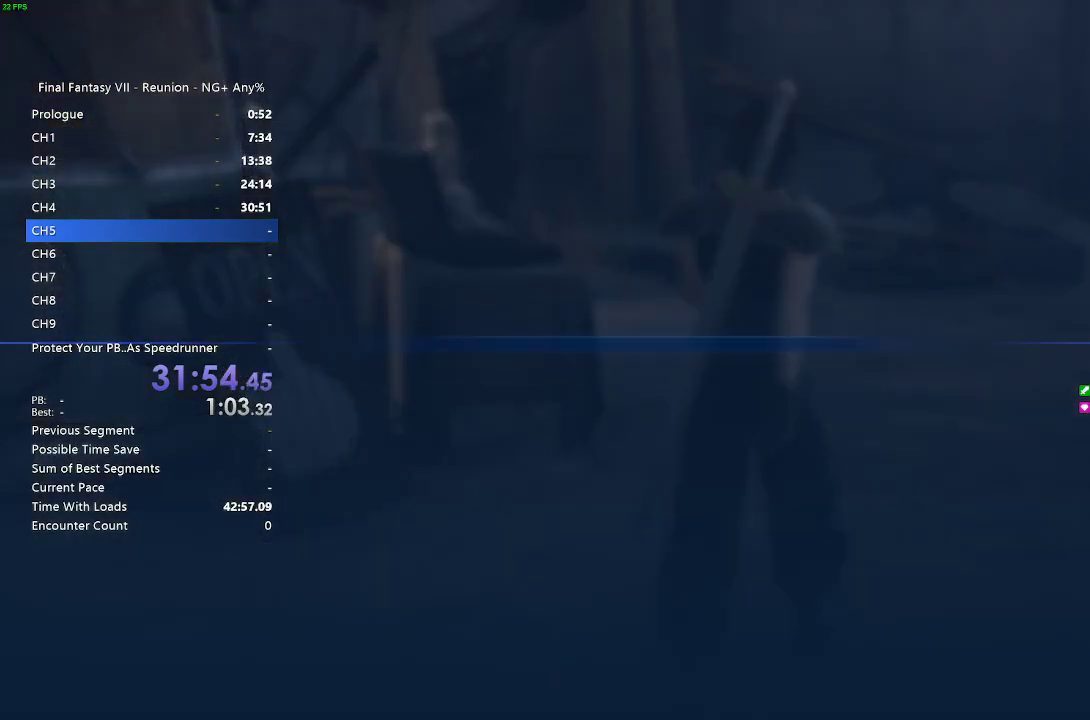
{"buttons": ["CROSS"], "left_stick": "center", "right_stick": "center", "events": [[217, "DPAD_DOWN", "down"], [400, "CROSS", "down"], [400, "DPAD_DOWN", "up"]]}
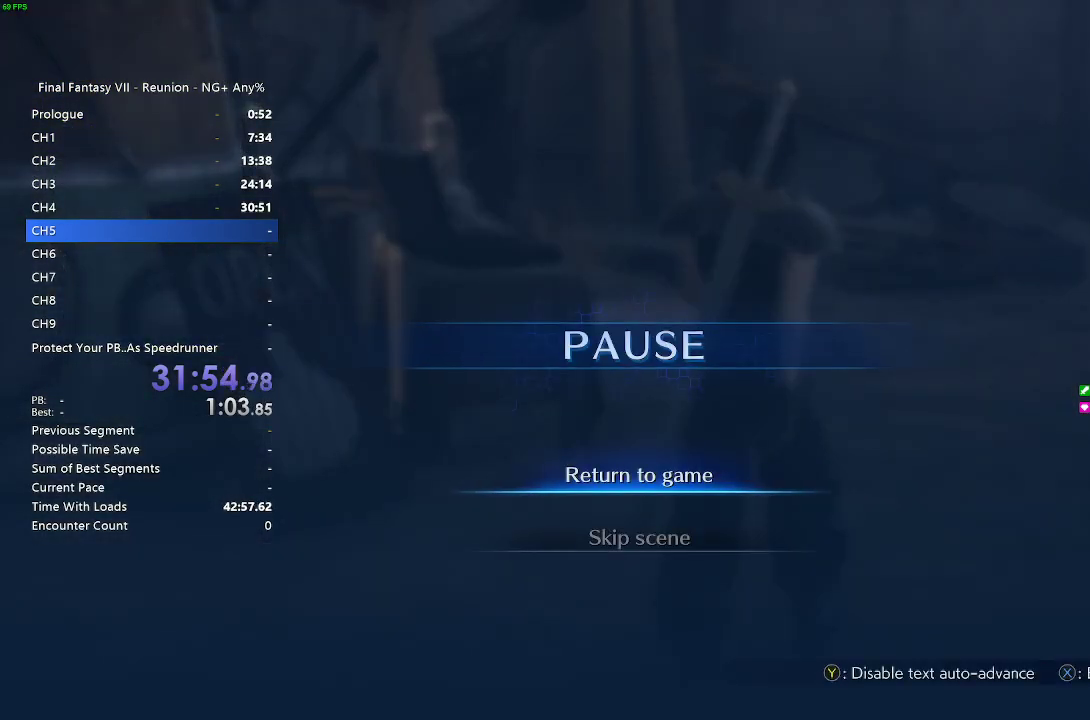
{"buttons": [], "left_stick": "center", "right_stick": "center", "events": [[50, "CROSS", "up"]]}
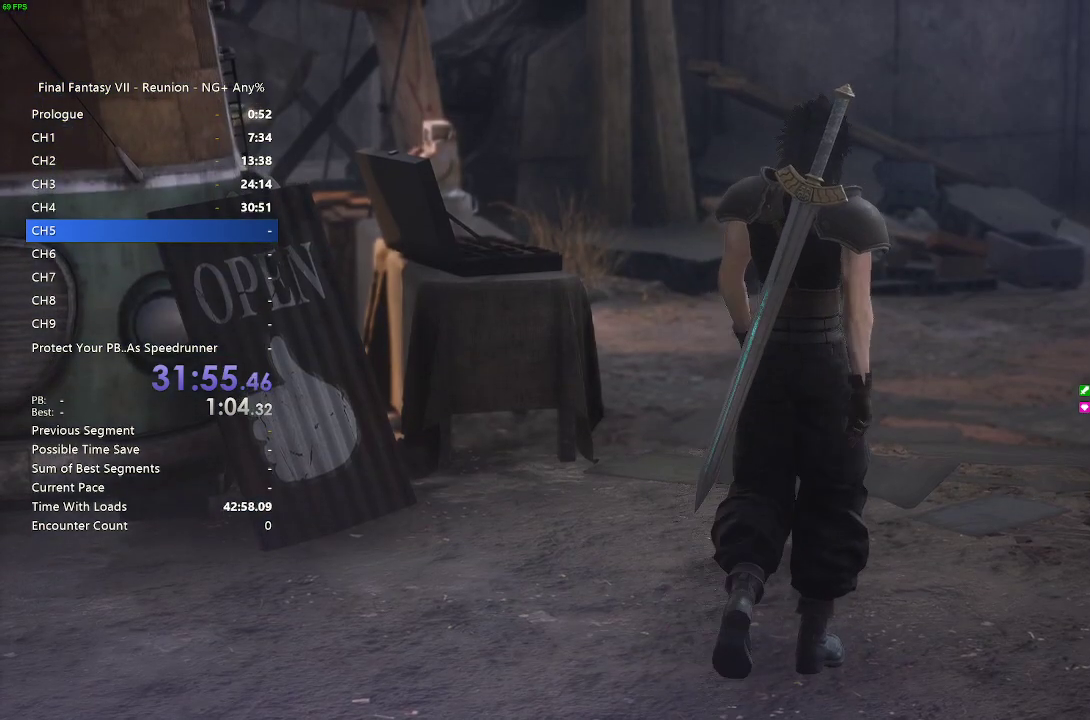
{"buttons": [], "left_stick": "center", "right_stick": "center", "events": [[100, "START", "down"], [400, "START", "up"]]}
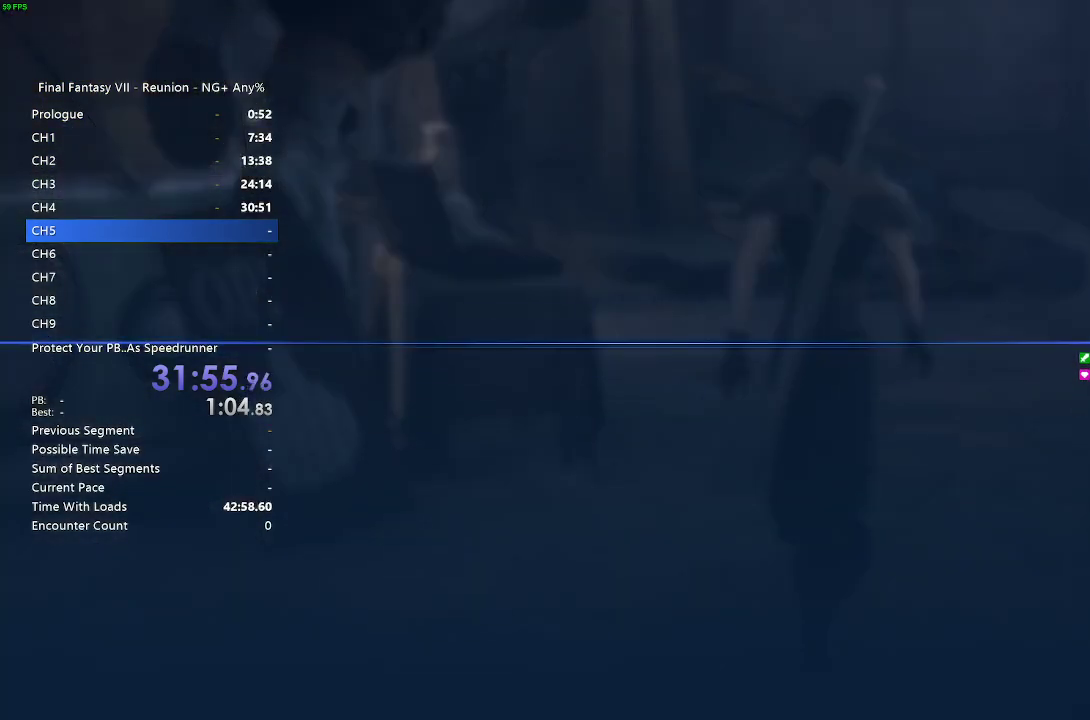
{"buttons": ["CROSS"], "left_stick": "center", "right_stick": "center", "events": [[317, "DPAD_DOWN", "down"], [417, "CROSS", "down"], [450, "DPAD_DOWN", "up"]]}
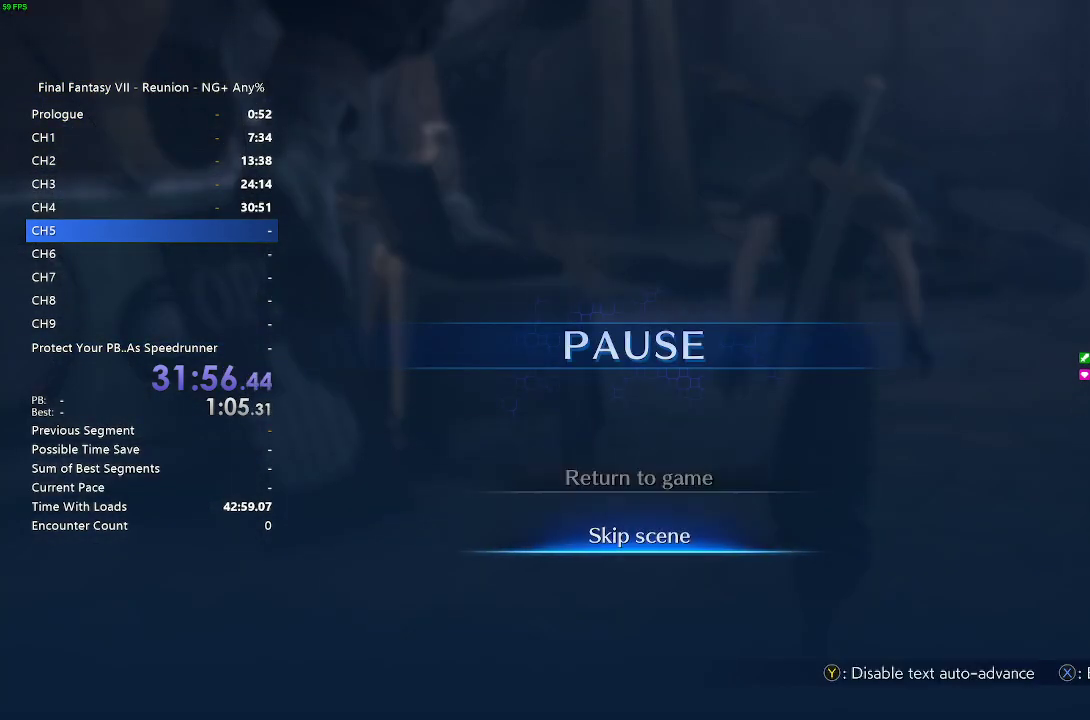
{"buttons": [], "left_stick": "center", "right_stick": "center", "events": [[100, "CROSS", "up"]]}